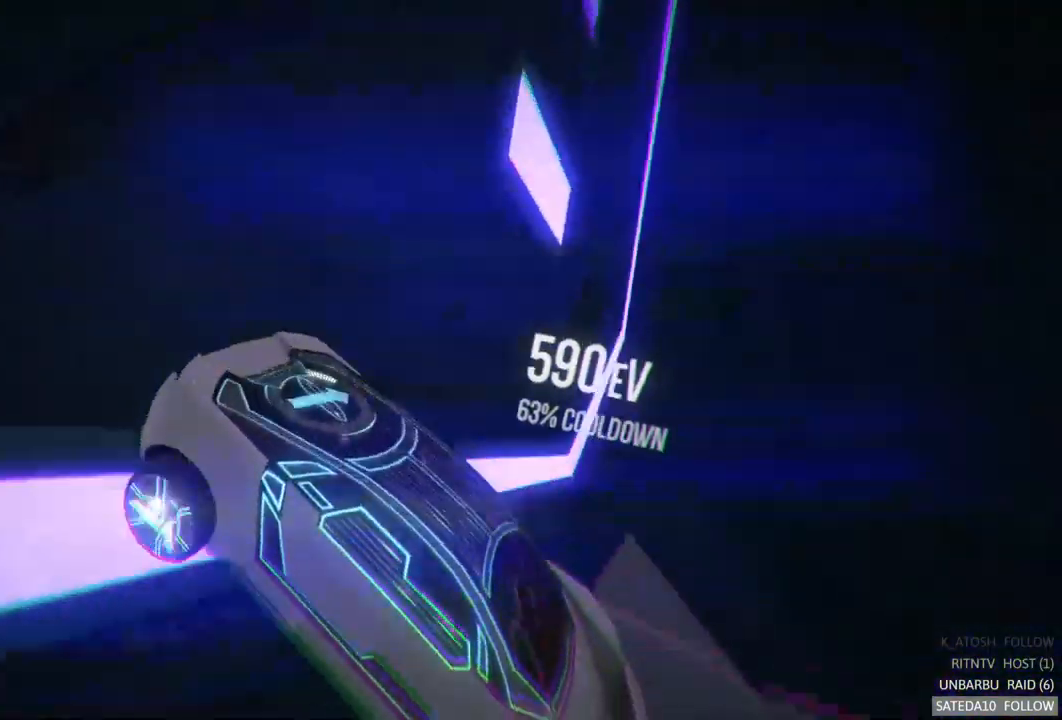
Gameplay with a controller (Xbox layout); each line is a JSON object with the inputs held at the frame after it. "events" lists button and stick changes between this image and that frame as [ms after this image, input, new state], when the widget could be followed in between. Not read: L3 R3.
{"buttons": ["A", "R2"], "left_stick": "right", "right_stick": "center", "events": []}
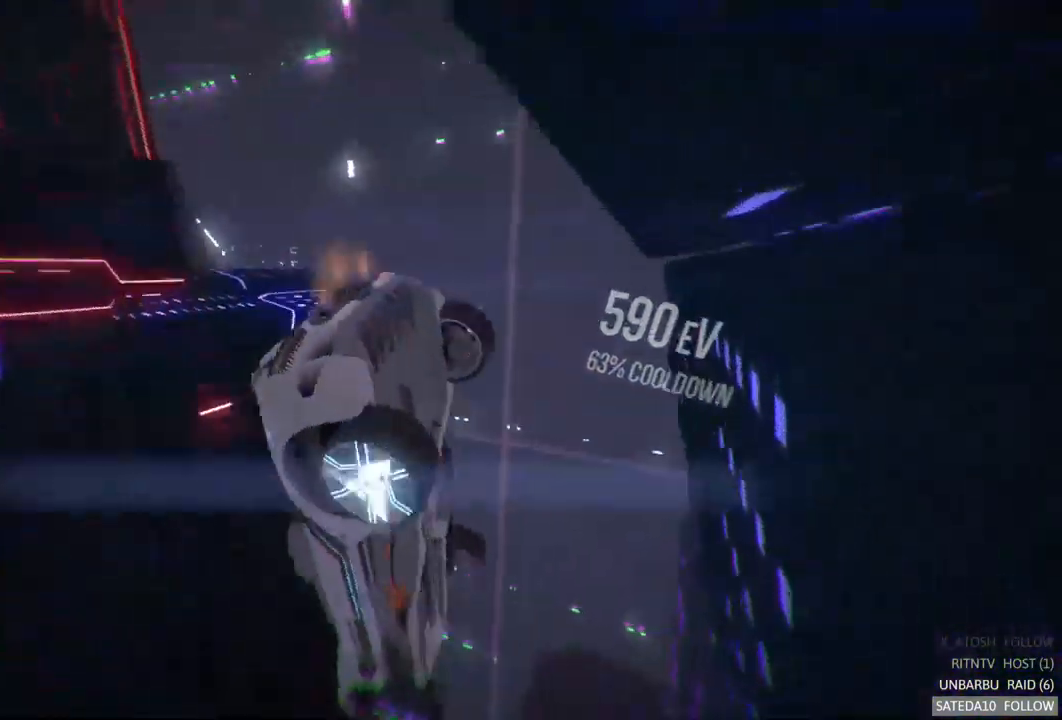
{"buttons": ["A", "R2"], "left_stick": "down-left", "right_stick": "center", "events": [[84, "left_stick", "center"], [284, "left_stick", "down-left"]]}
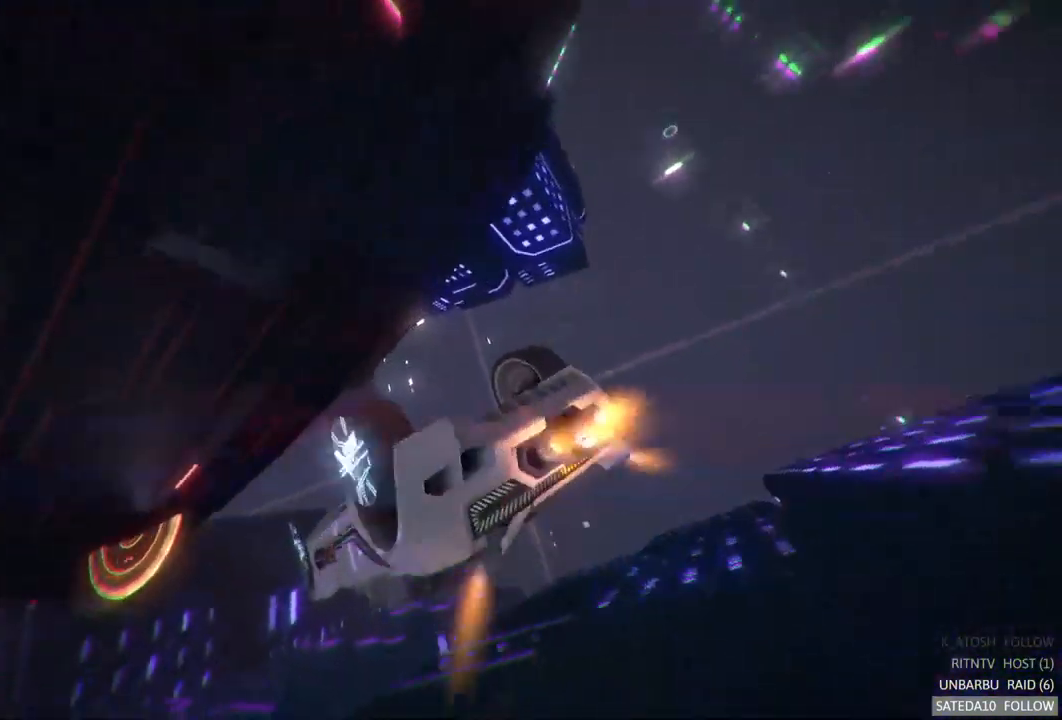
{"buttons": ["A", "R2"], "left_stick": "down-left", "right_stick": "center", "events": [[150, "left_stick", "left"], [400, "left_stick", "down-left"]]}
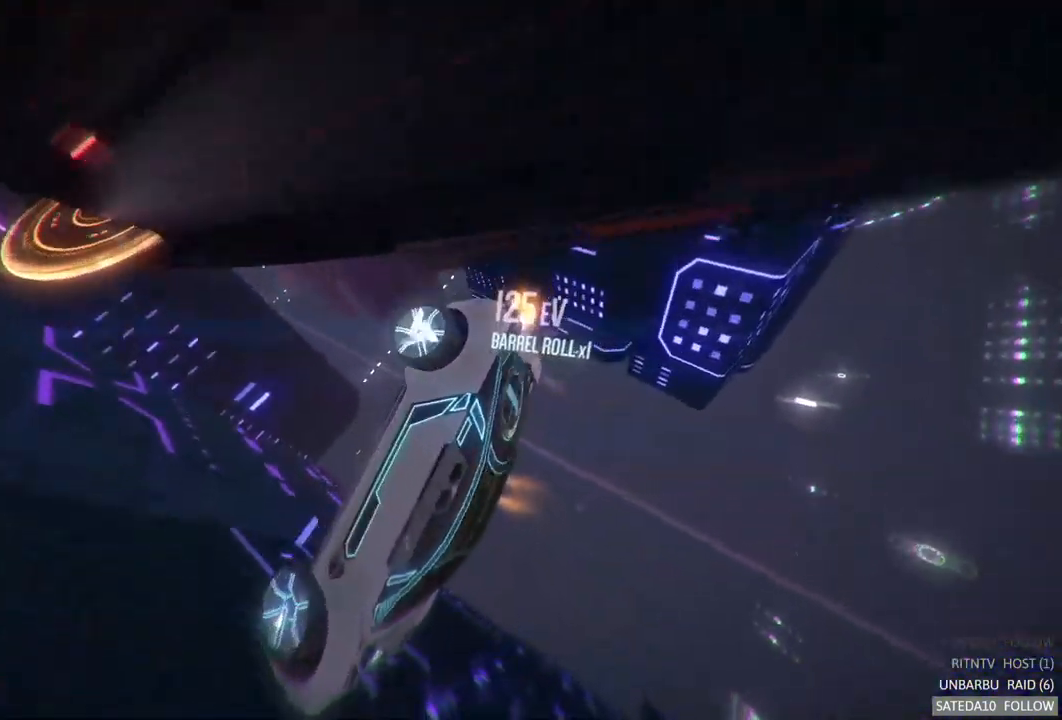
{"buttons": ["A", "R2"], "left_stick": "center", "right_stick": "center", "events": [[301, "left_stick", "center"]]}
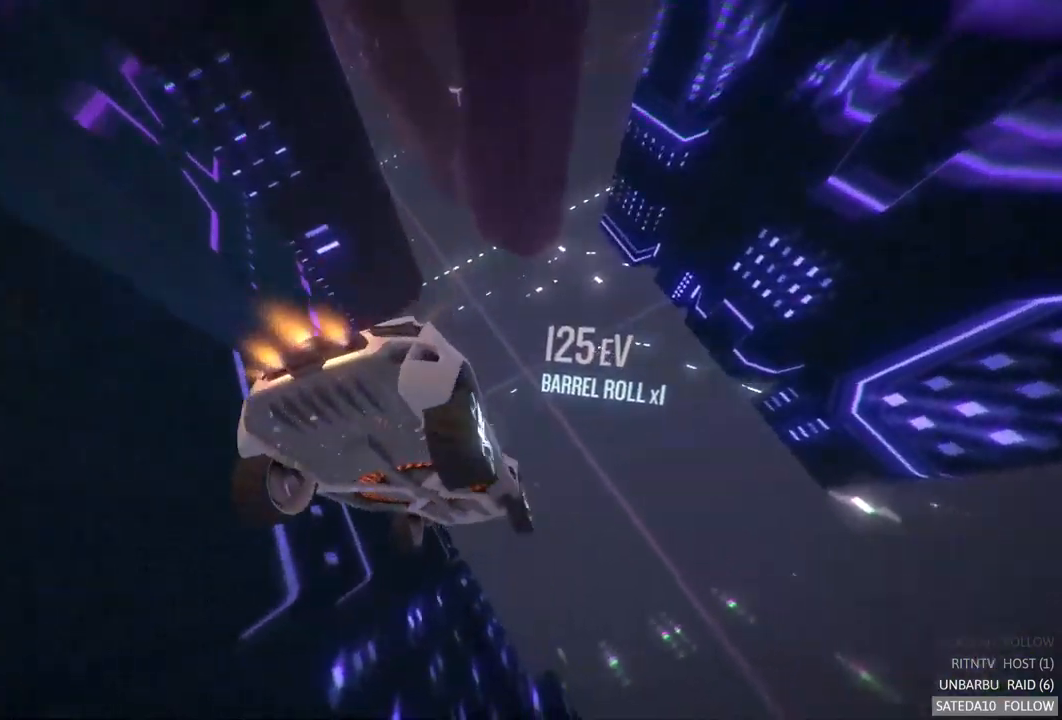
{"buttons": [], "left_stick": "center", "right_stick": "center", "events": [[33, "A", "up"], [383, "R2", "up"]]}
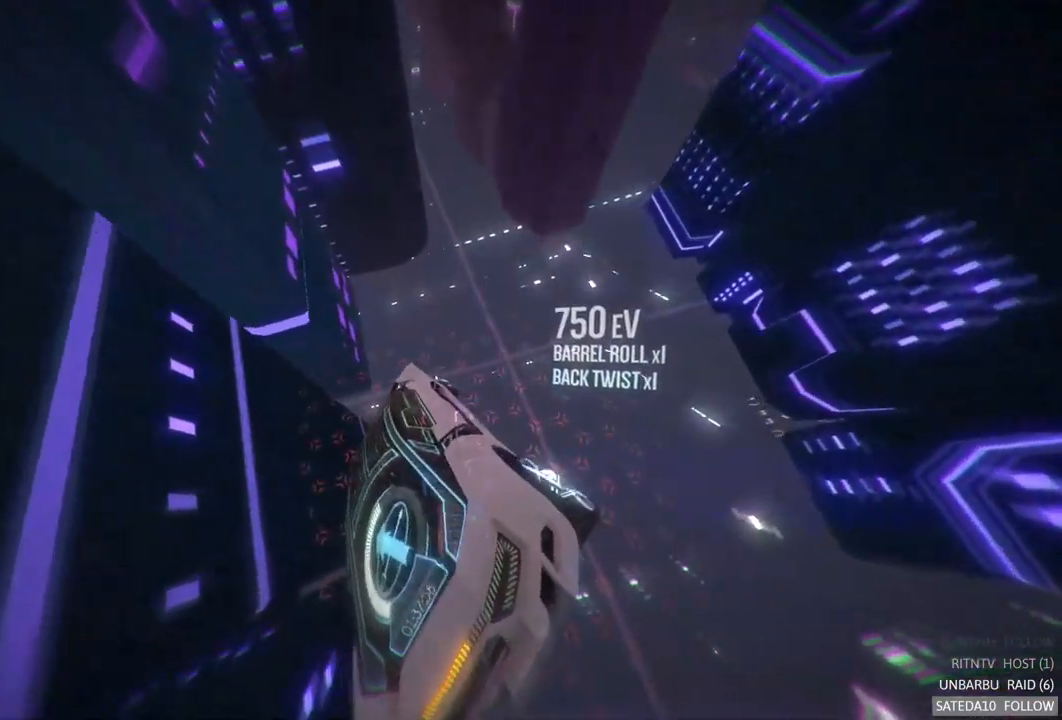
{"buttons": ["R2"], "left_stick": "center", "right_stick": "center", "events": [[33, "SELECT", "down"], [217, "SELECT", "up"], [367, "R2", "down"]]}
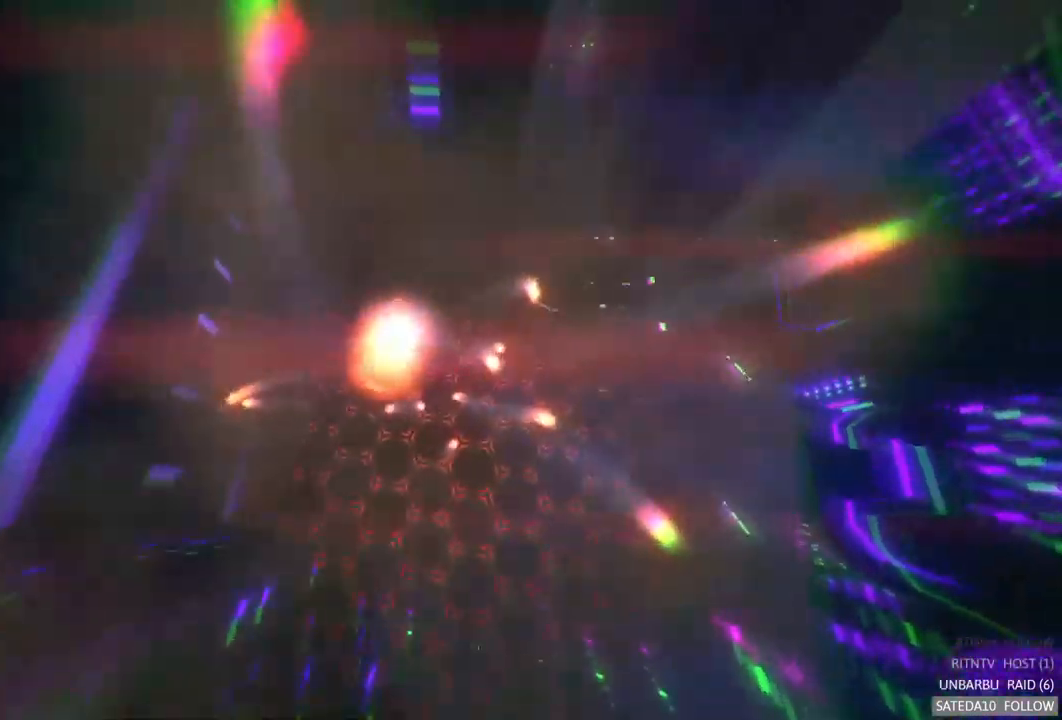
{"buttons": ["A", "R2"], "left_stick": "center", "right_stick": "center", "events": [[33, "A", "down"]]}
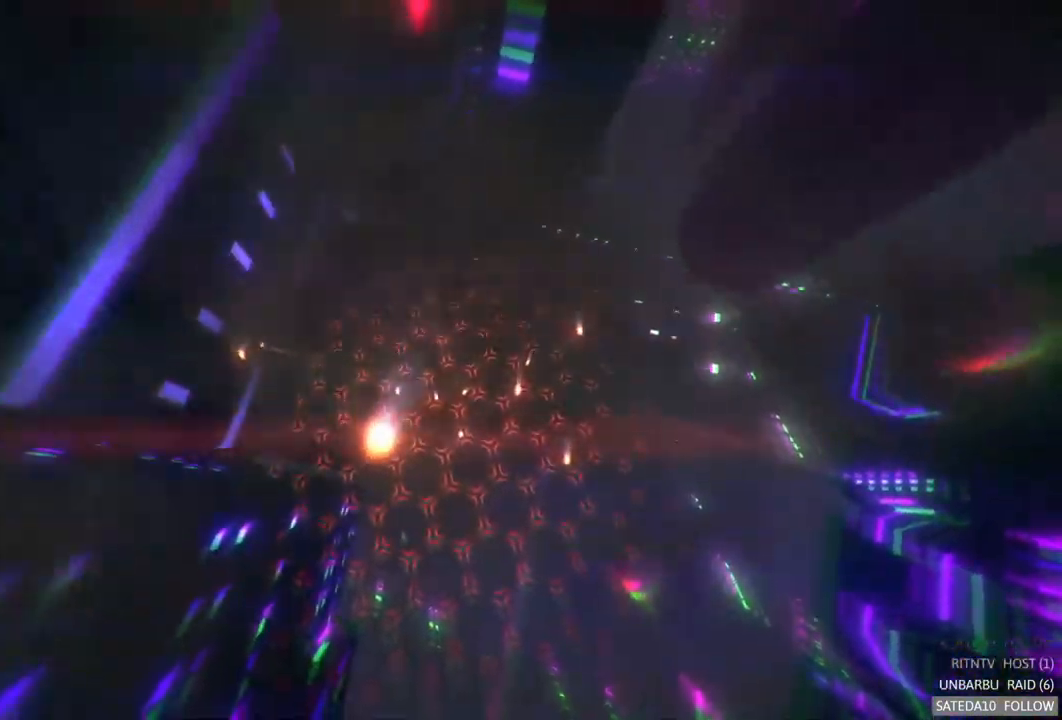
{"buttons": ["A", "R2"], "left_stick": "center", "right_stick": "center", "events": []}
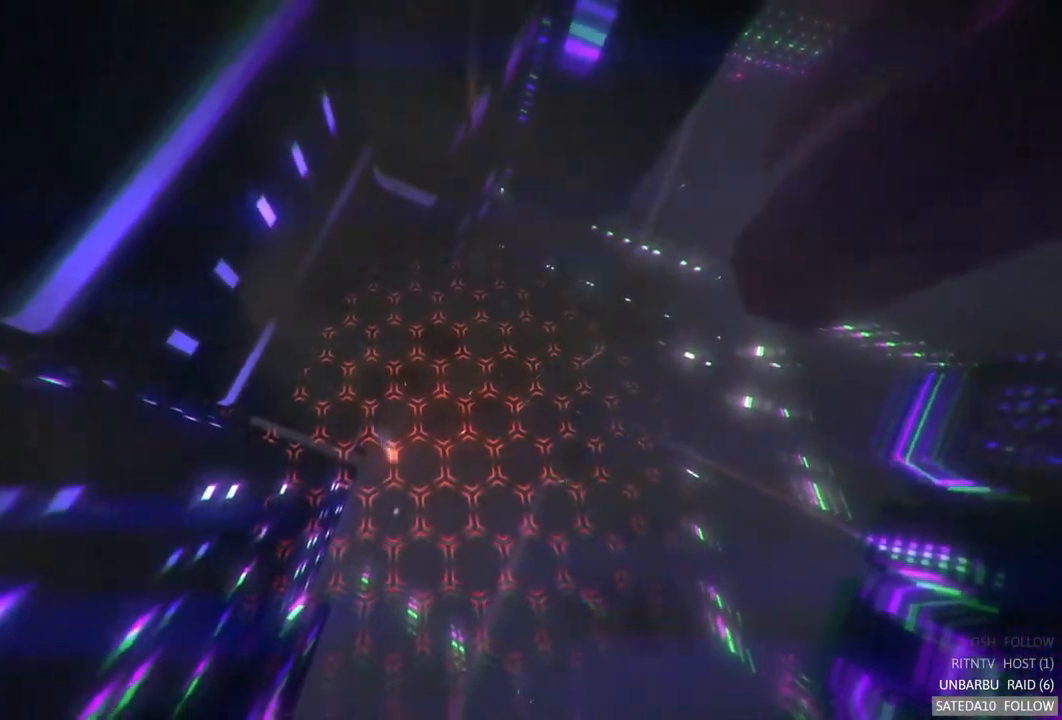
{"buttons": ["A", "R2"], "left_stick": "center", "right_stick": "center", "events": []}
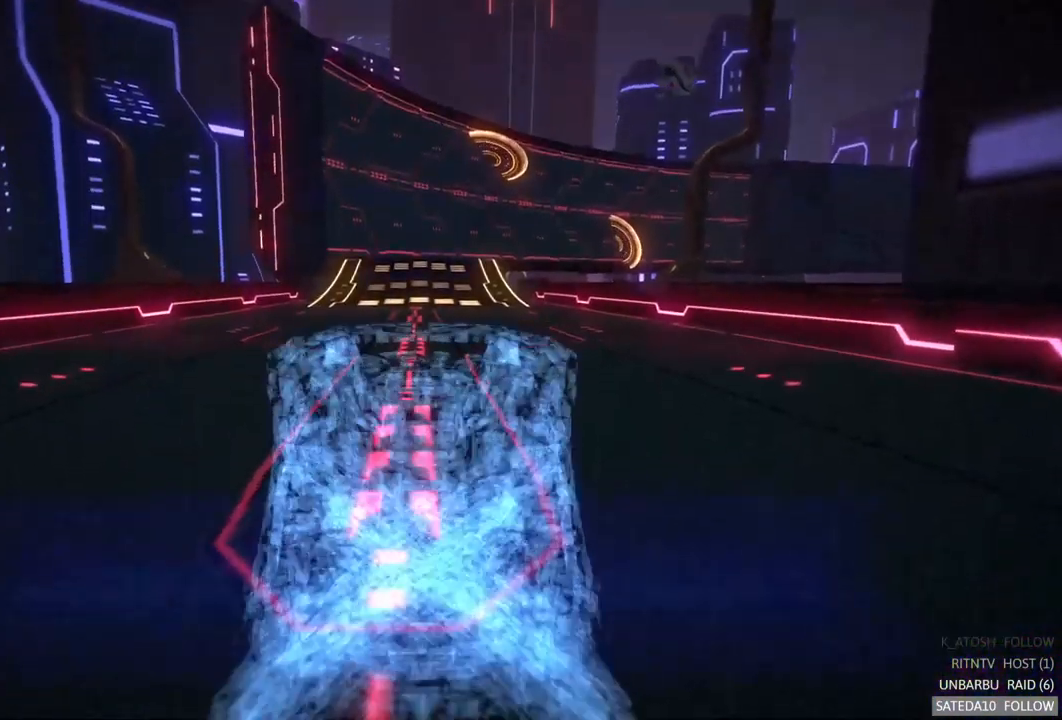
{"buttons": ["A", "R2"], "left_stick": "center", "right_stick": "center", "events": []}
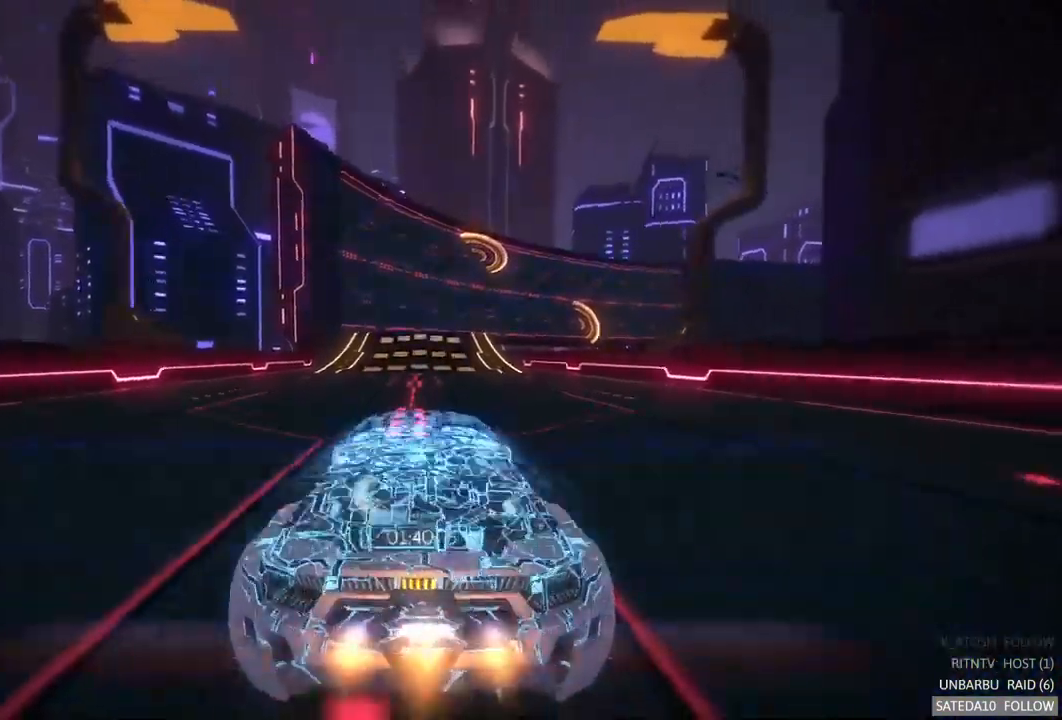
{"buttons": ["A", "R2"], "left_stick": "center", "right_stick": "center", "events": [[267, "left_stick", "left"], [400, "left_stick", "center"]]}
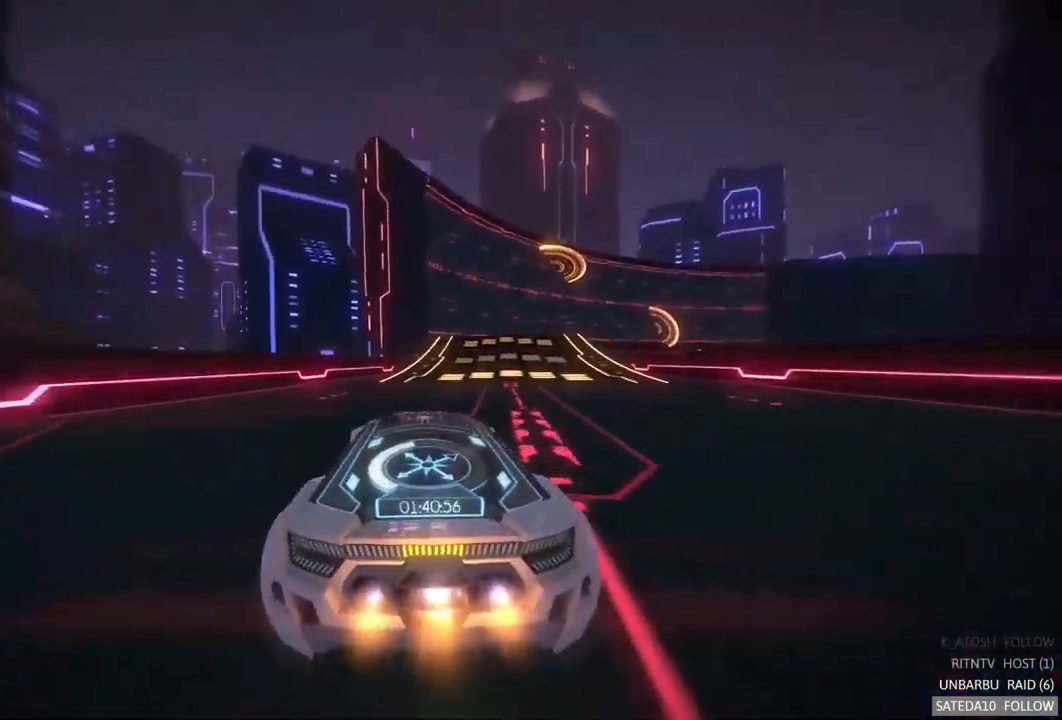
{"buttons": ["A", "R2"], "left_stick": "center", "right_stick": "center", "events": [[150, "left_stick", "right"], [267, "left_stick", "center"]]}
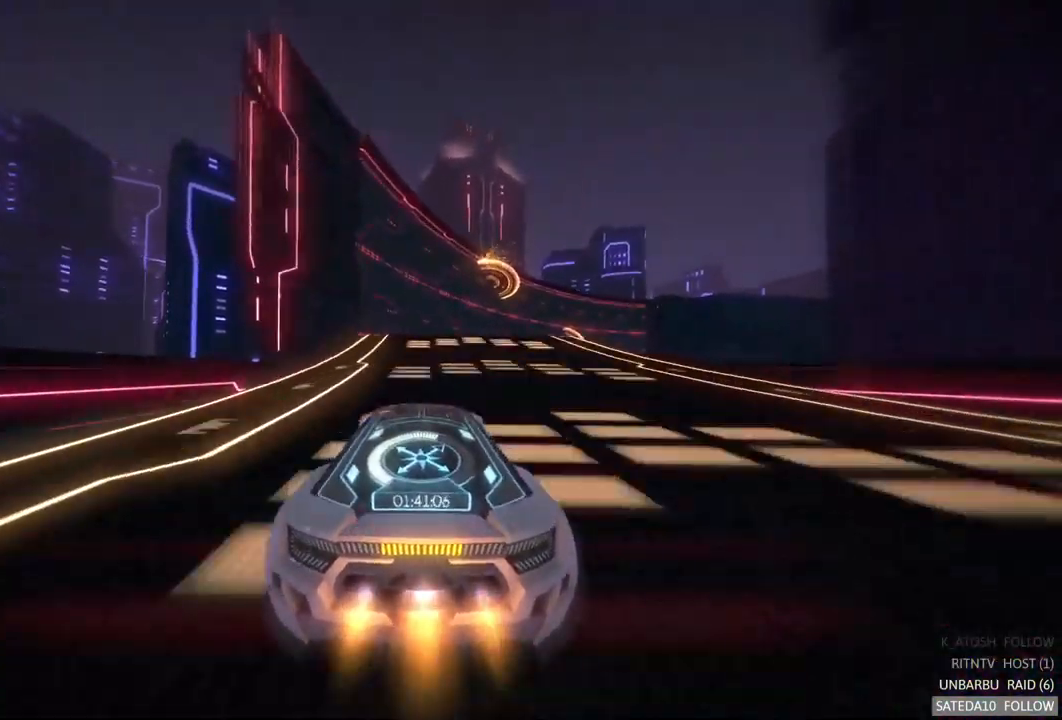
{"buttons": ["A", "R2"], "left_stick": "right", "right_stick": "center", "events": [[250, "X", "down"], [317, "left_stick", "right"], [400, "X", "up"]]}
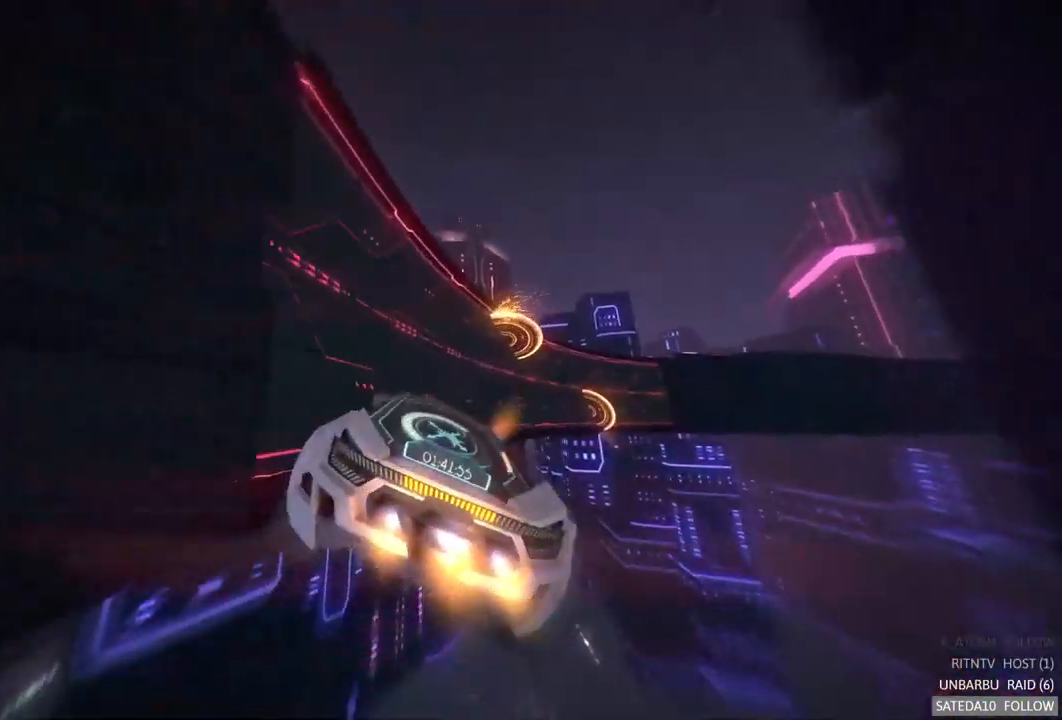
{"buttons": ["A", "R2"], "left_stick": "center", "right_stick": "center", "events": [[17, "left_stick", "center"]]}
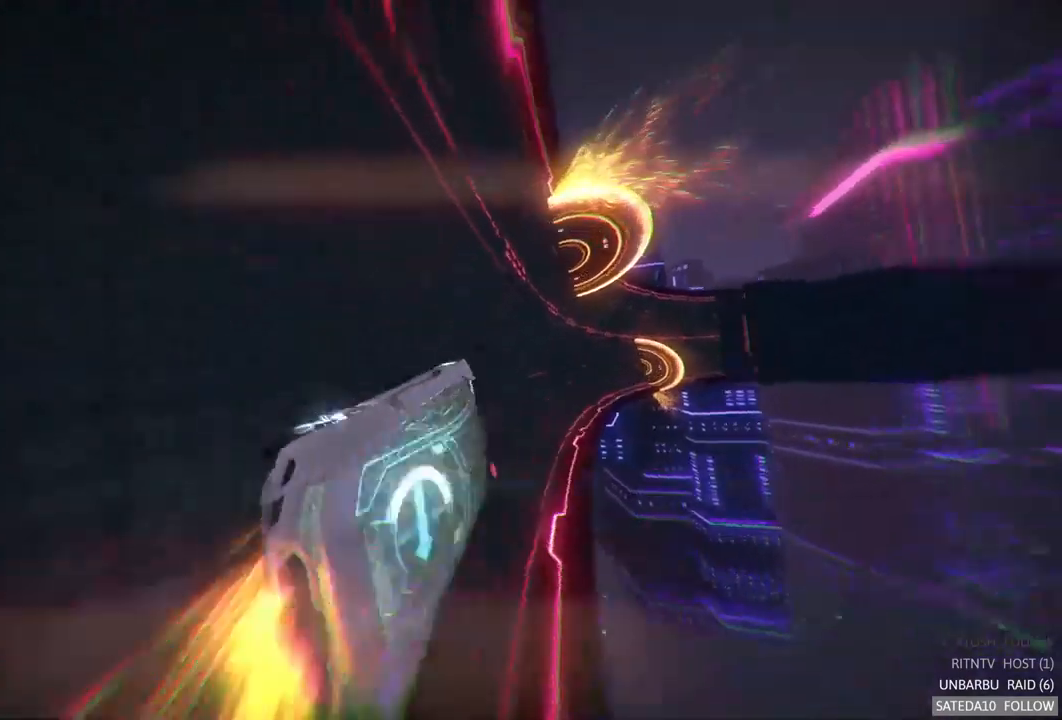
{"buttons": ["A", "R2"], "left_stick": "center", "right_stick": "center", "events": [[267, "left_stick", "right"], [450, "left_stick", "center"]]}
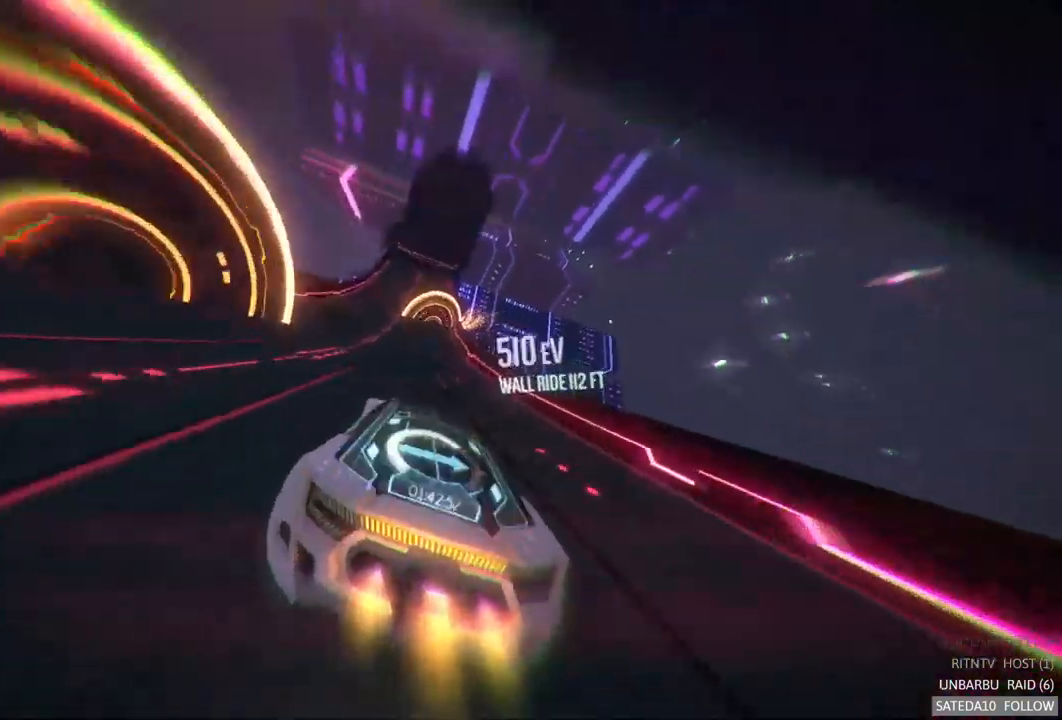
{"buttons": ["A", "R2"], "left_stick": "center", "right_stick": "center", "events": [[33, "left_stick", "left"], [350, "left_stick", "center"]]}
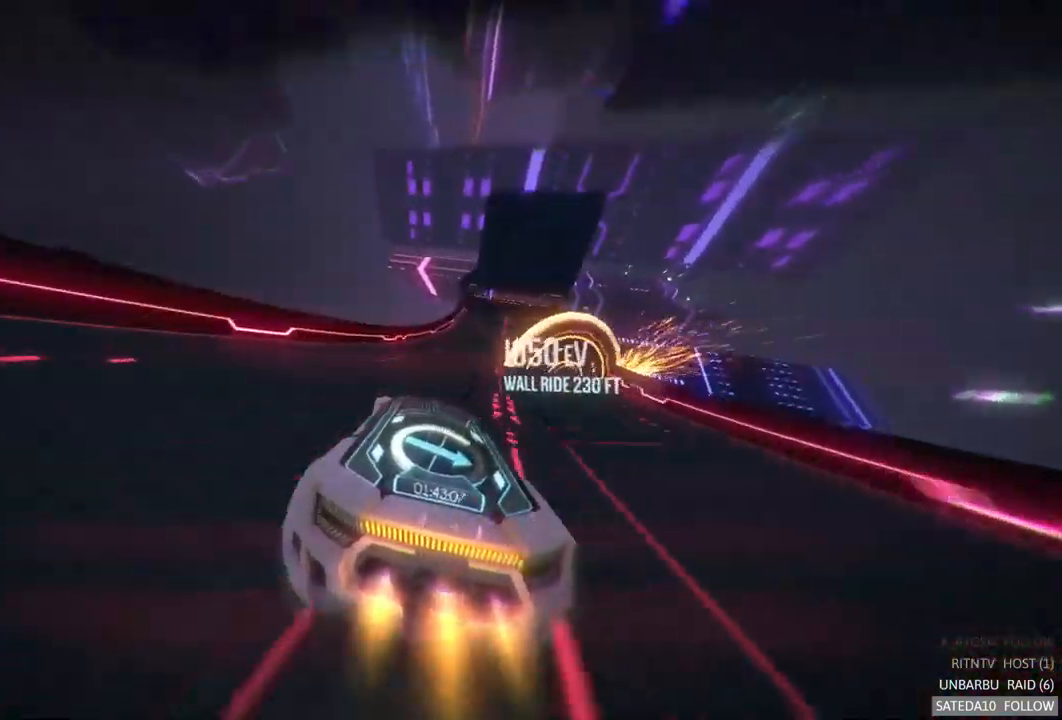
{"buttons": ["A", "R2"], "left_stick": "right", "right_stick": "center", "events": [[100, "left_stick", "right"], [283, "left_stick", "center"], [483, "left_stick", "right"]]}
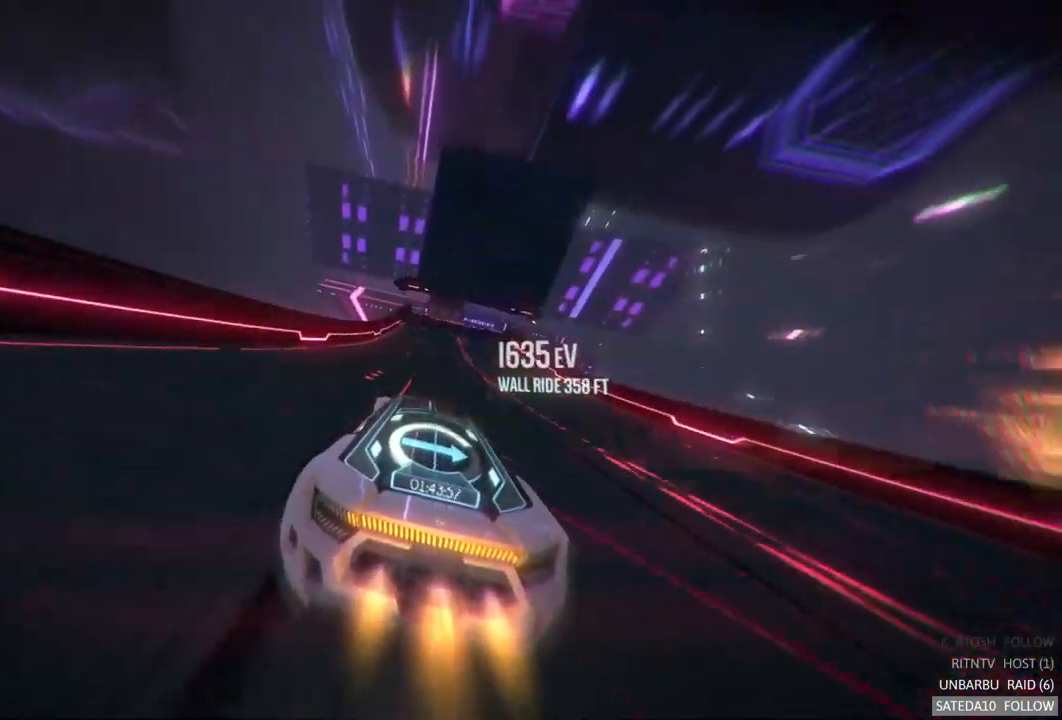
{"buttons": ["A", "R2"], "left_stick": "center", "right_stick": "center", "events": [[183, "left_stick", "center"]]}
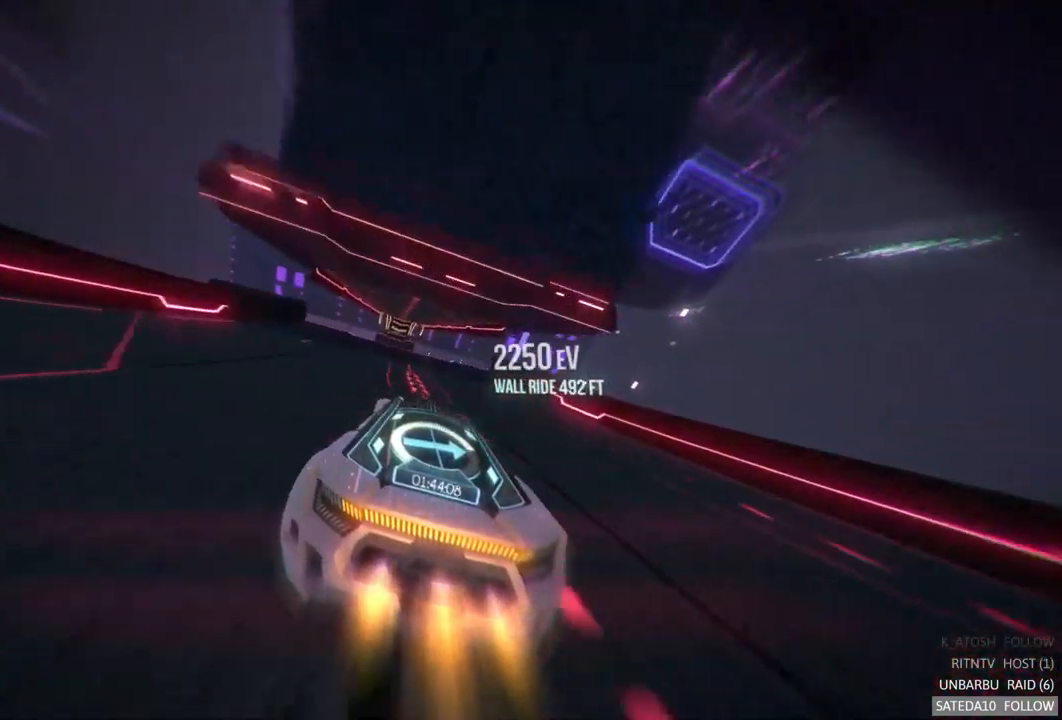
{"buttons": ["A", "R2"], "left_stick": "right", "right_stick": "center", "events": [[183, "left_stick", "right"], [250, "X", "down"], [400, "X", "up"]]}
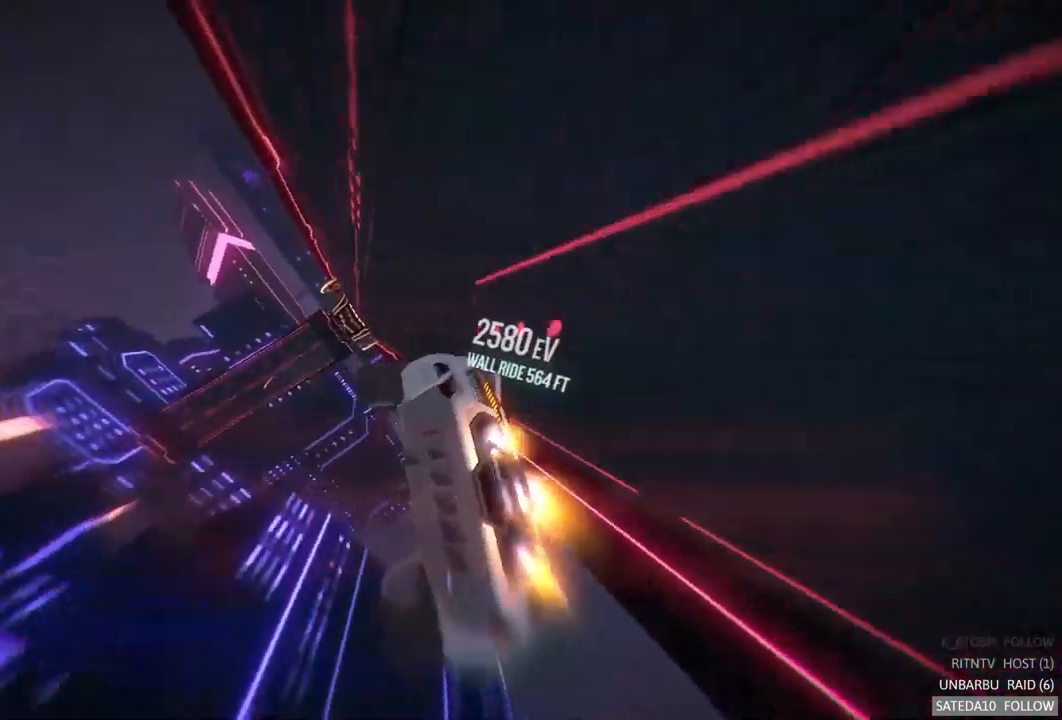
{"buttons": ["A", "R2"], "left_stick": "center", "right_stick": "center", "events": [[250, "left_stick", "center"]]}
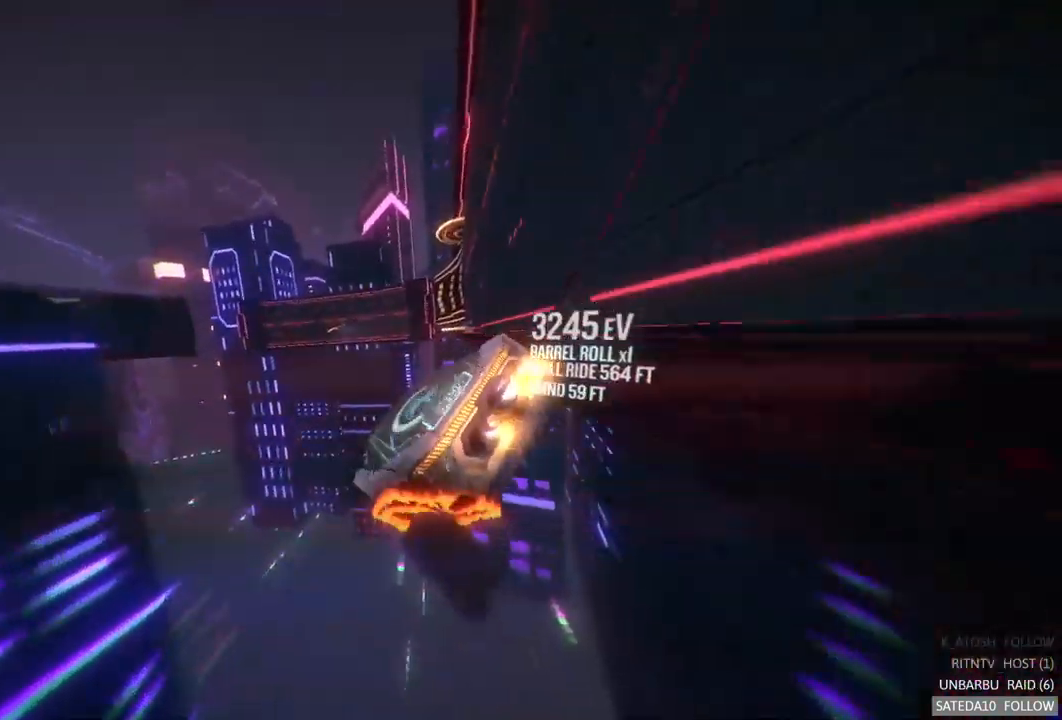
{"buttons": ["A", "R2"], "left_stick": "left", "right_stick": "center", "events": [[483, "left_stick", "left"]]}
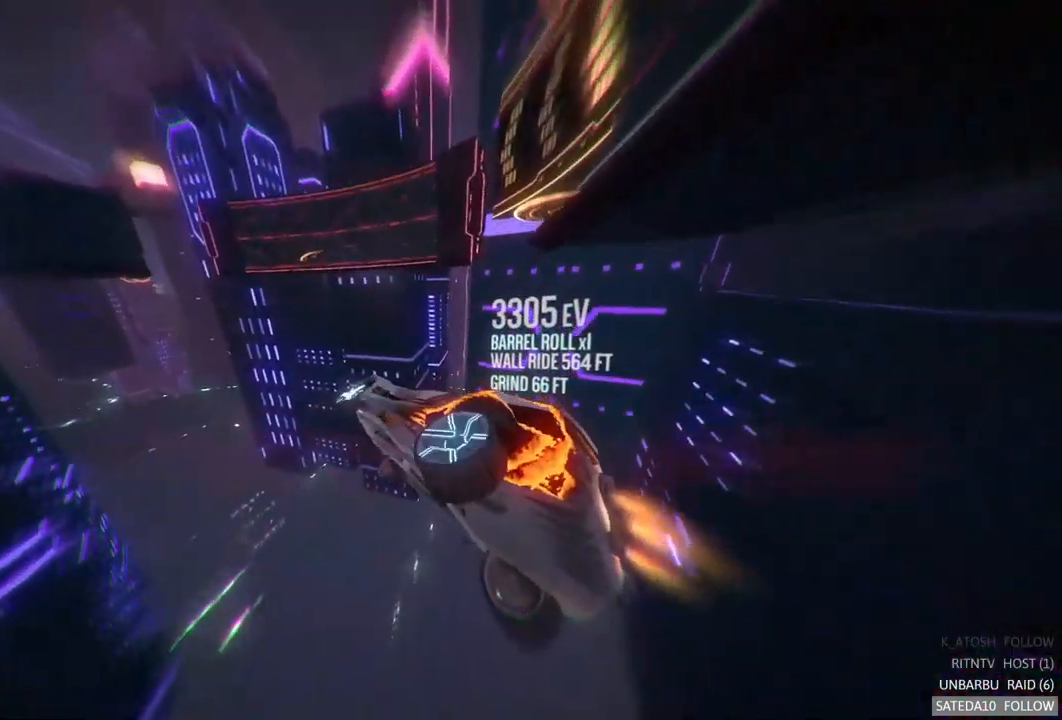
{"buttons": ["A", "R2"], "left_stick": "center", "right_stick": "center", "events": [[300, "left_stick", "center"]]}
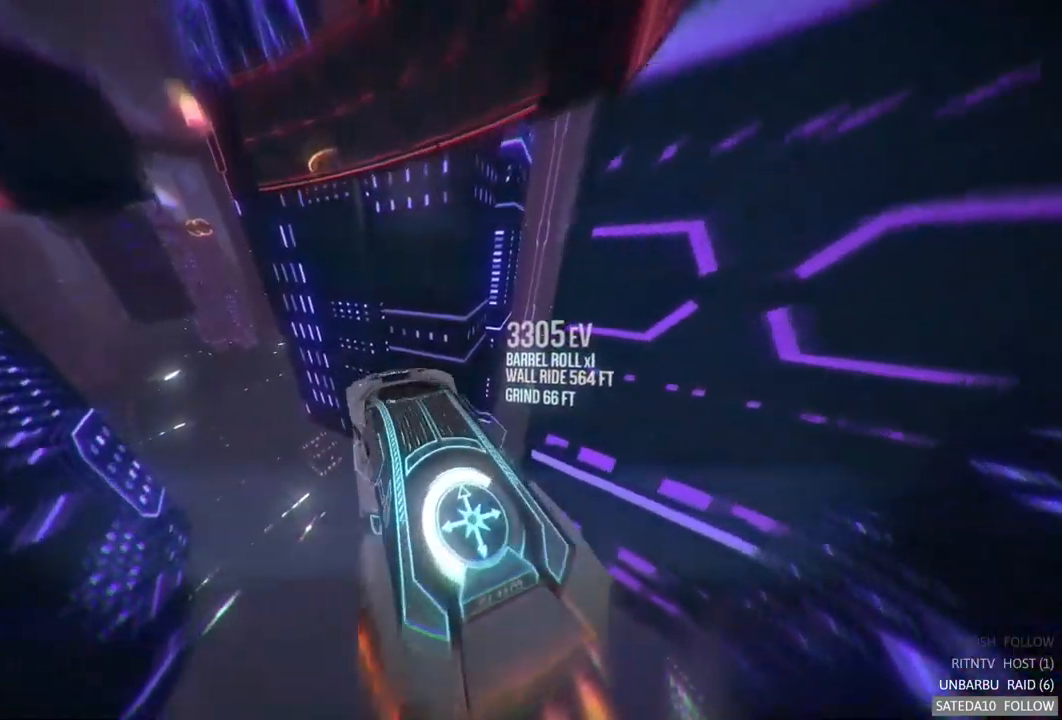
{"buttons": ["A", "L1", "R2"], "left_stick": "down-left", "right_stick": "center", "events": [[100, "L1", "down"], [383, "left_stick", "down-left"]]}
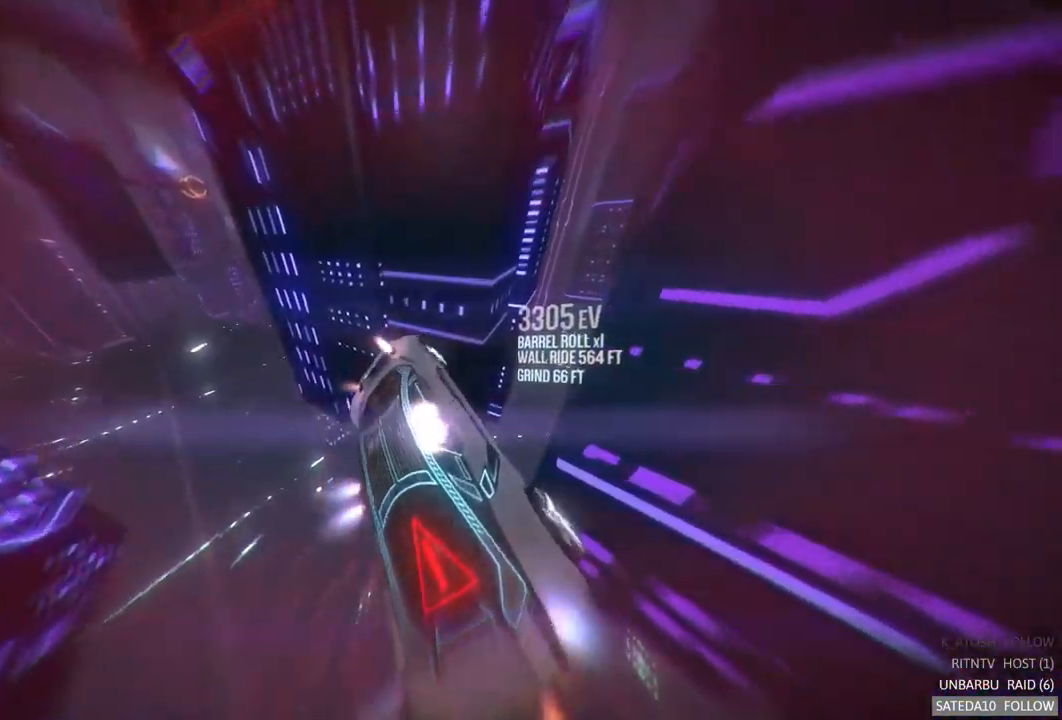
{"buttons": ["A", "L1", "R2"], "left_stick": "center", "right_stick": "center", "events": [[183, "left_stick", "down-right"], [267, "left_stick", "center"], [434, "L1", "up"], [450, "L1", "down"]]}
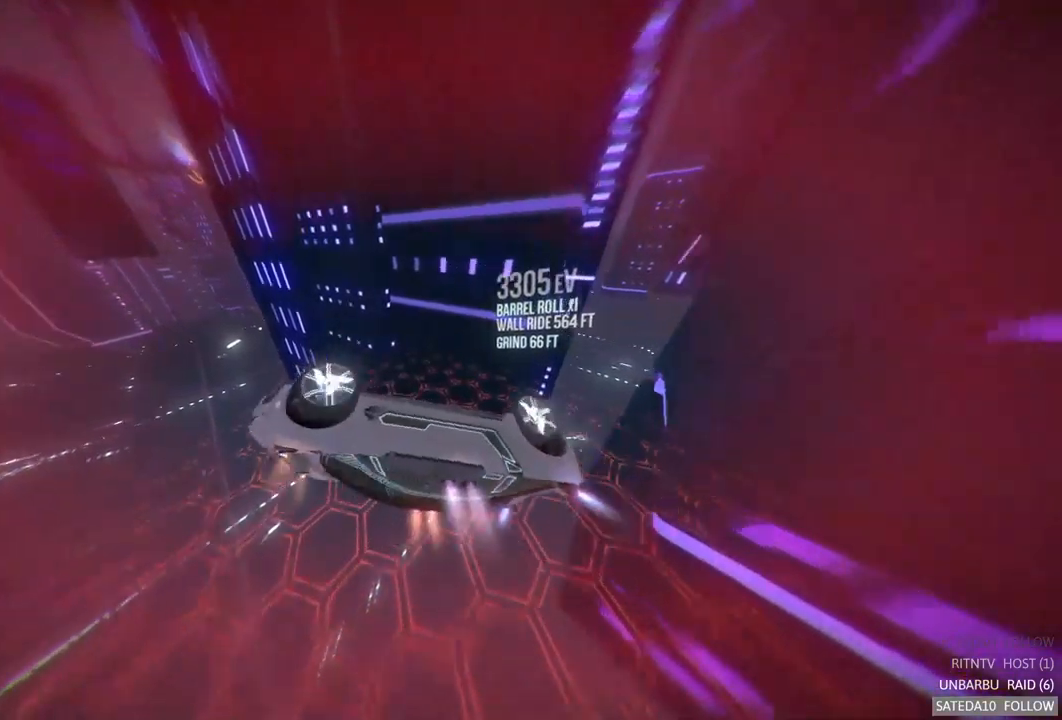
{"buttons": ["A", "L1", "R2"], "left_stick": "center", "right_stick": "center", "events": []}
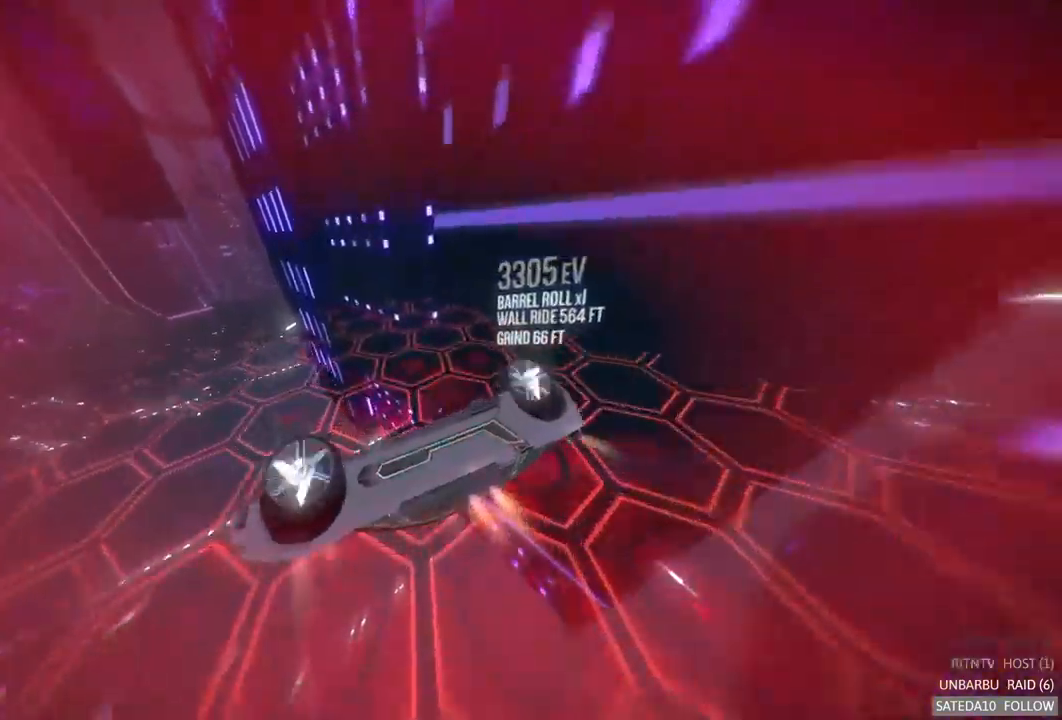
{"buttons": ["A", "L1", "R2"], "left_stick": "center", "right_stick": "center", "events": []}
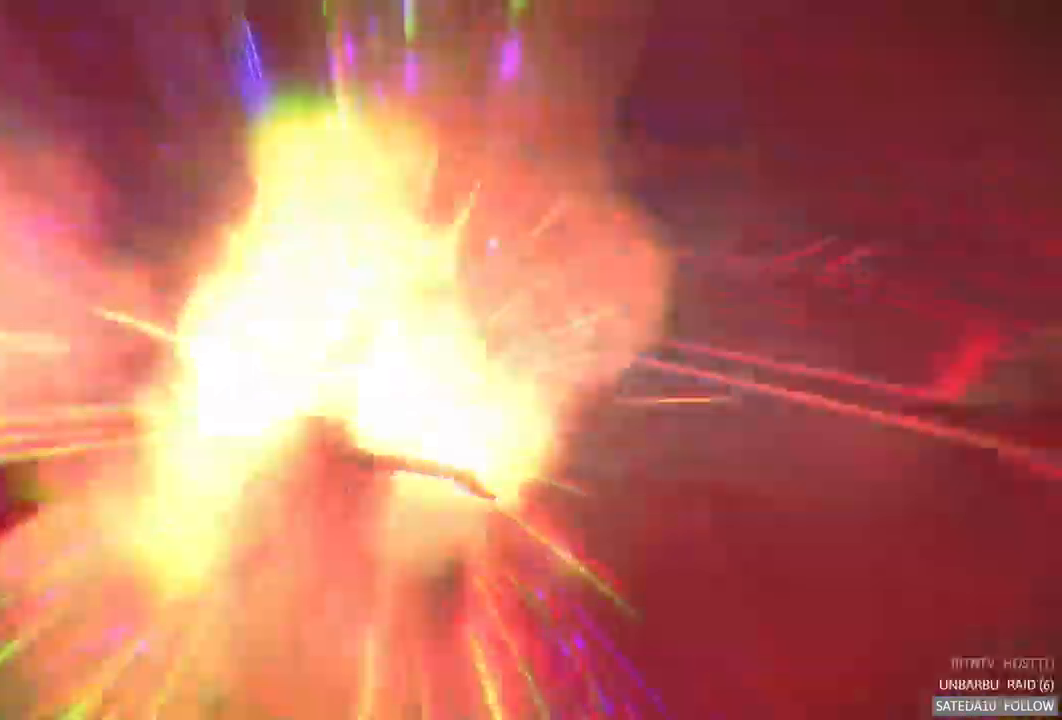
{"buttons": [], "left_stick": "center", "right_stick": "center"}
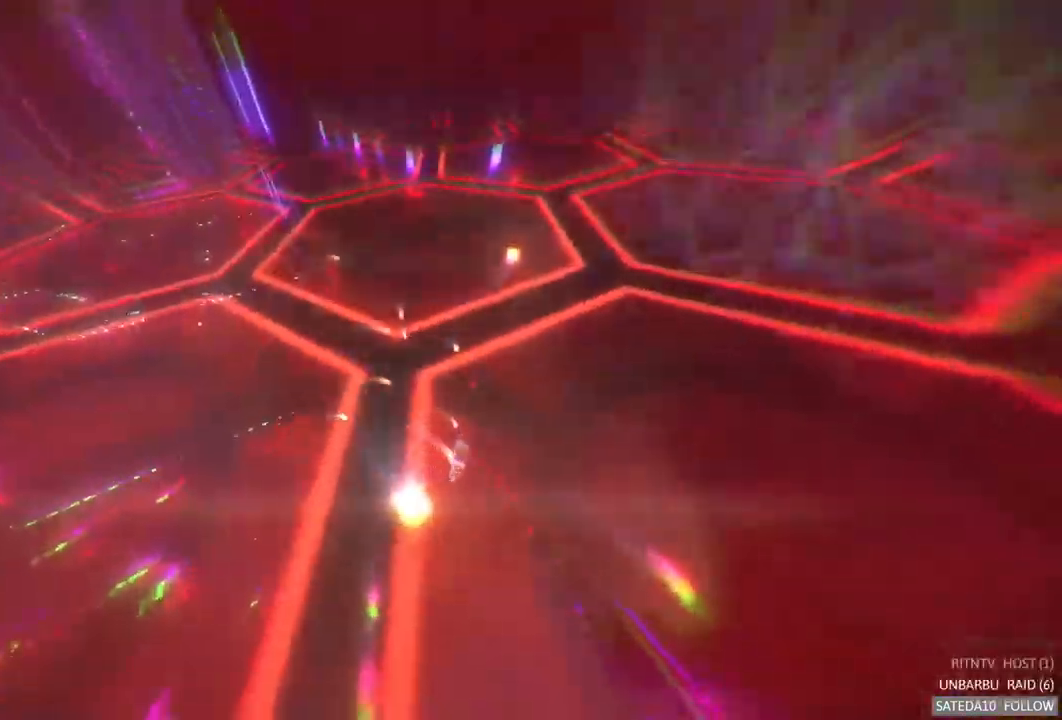
{"buttons": ["R2"], "left_stick": "center", "right_stick": "center", "events": [[334, "R2", "down"]]}
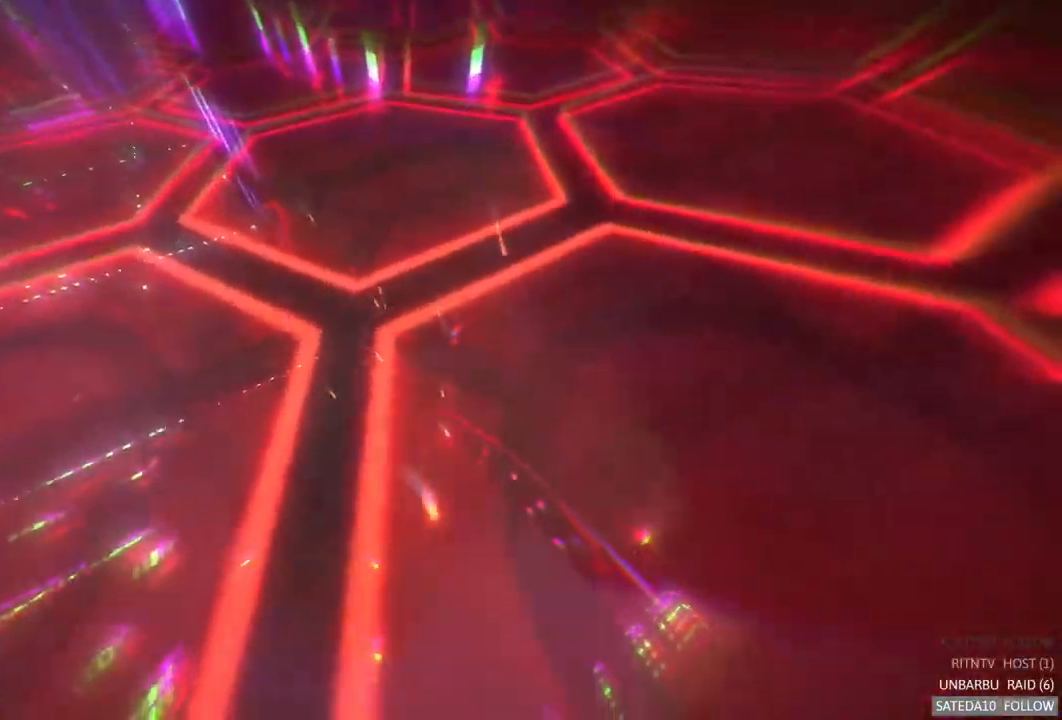
{"buttons": ["A", "R2"], "left_stick": "center", "right_stick": "center", "events": [[50, "A", "down"]]}
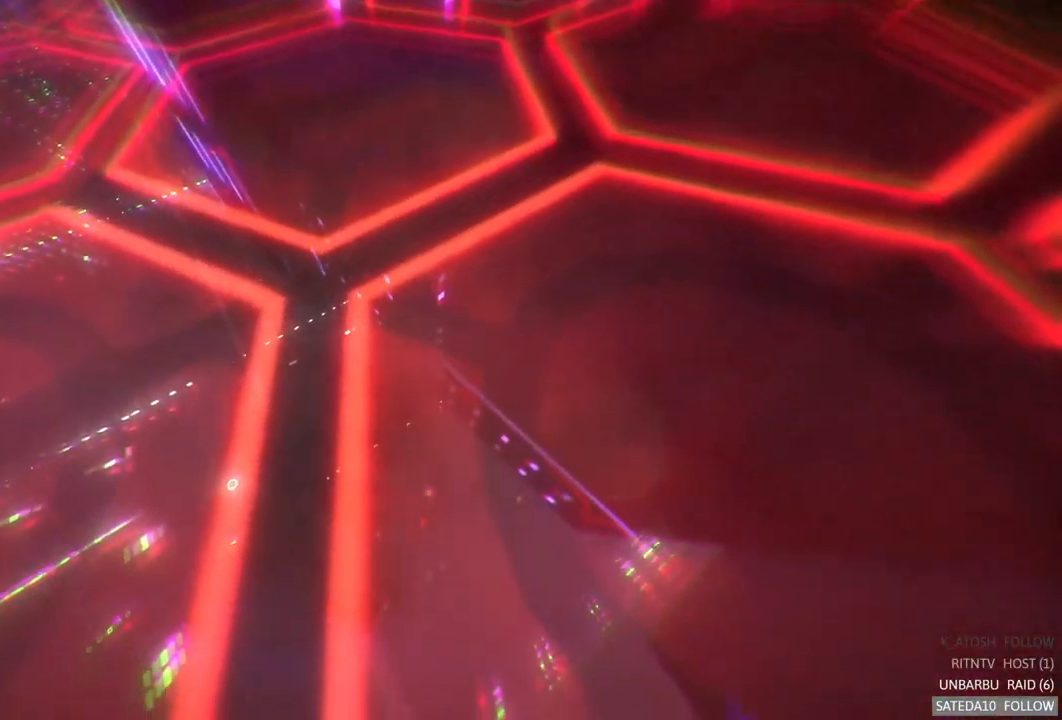
{"buttons": ["A", "R2"], "left_stick": "center", "right_stick": "center", "events": []}